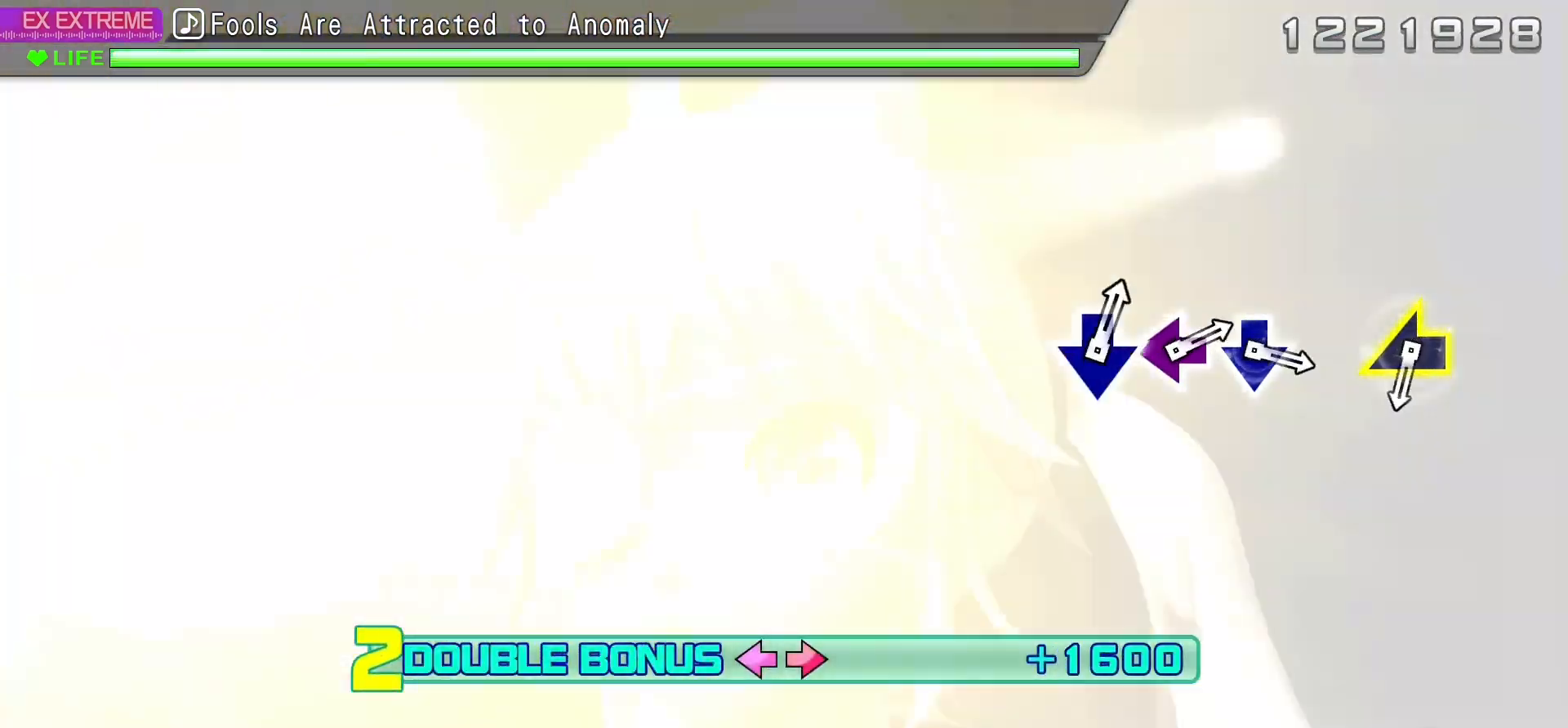
Gameplay with a controller (PlayStation layout); each line is a JSON object with the inputs held at the frame after it (dt_ms = milliseconds from this image to that frame). "events" lists button and stick changes between this image and that frame as [ms after this image, input, new state], when the widget could be followed in between. Not read: L3 R3 SELECT.
{"dt_ms": 500, "buttons": ["R2"], "events": []}
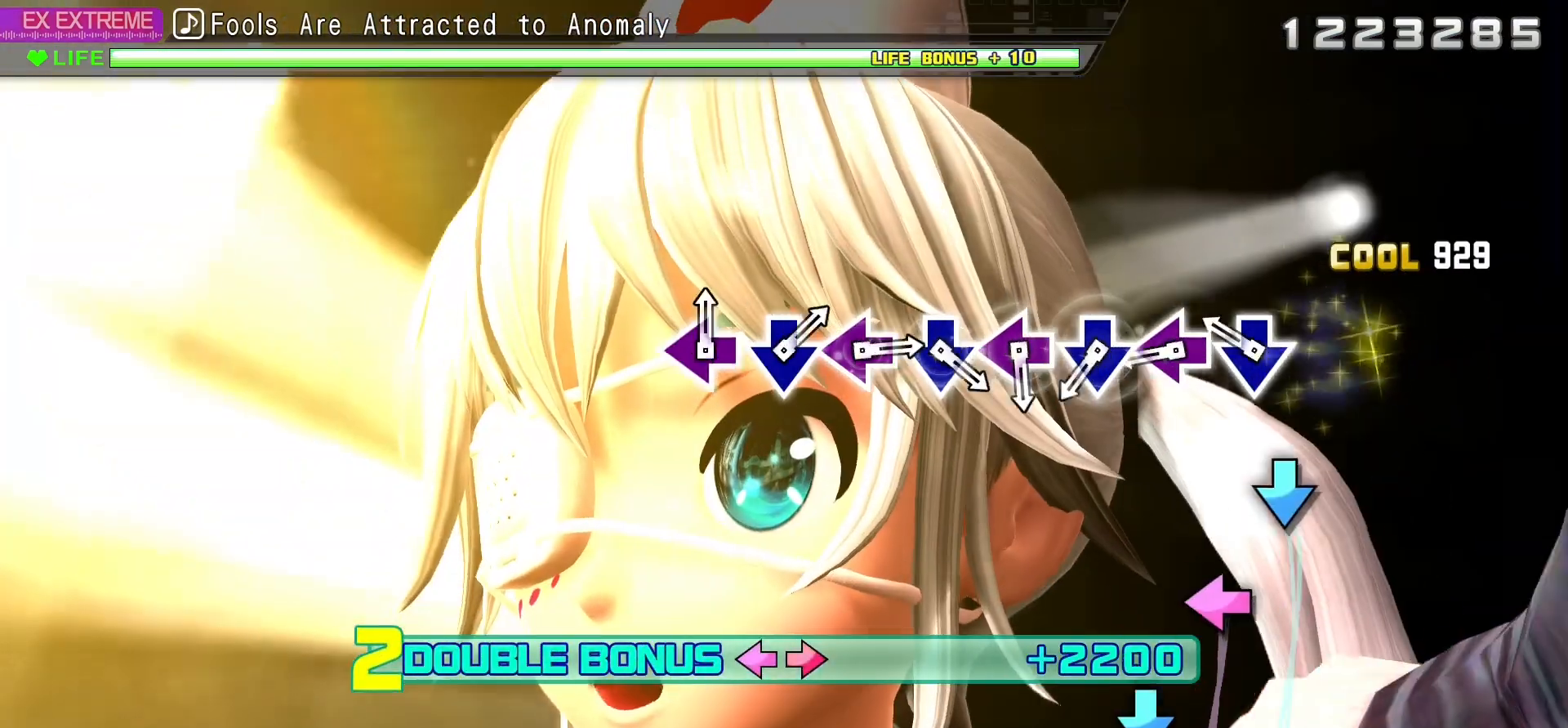
{"dt_ms": 500, "buttons": ["CROSS", "R2"], "events": [[183, "CROSS", "down"], [267, "DPAD_LEFT", "down"], [333, "CROSS", "up"], [400, "CROSS", "down"], [400, "DPAD_LEFT", "up"]]}
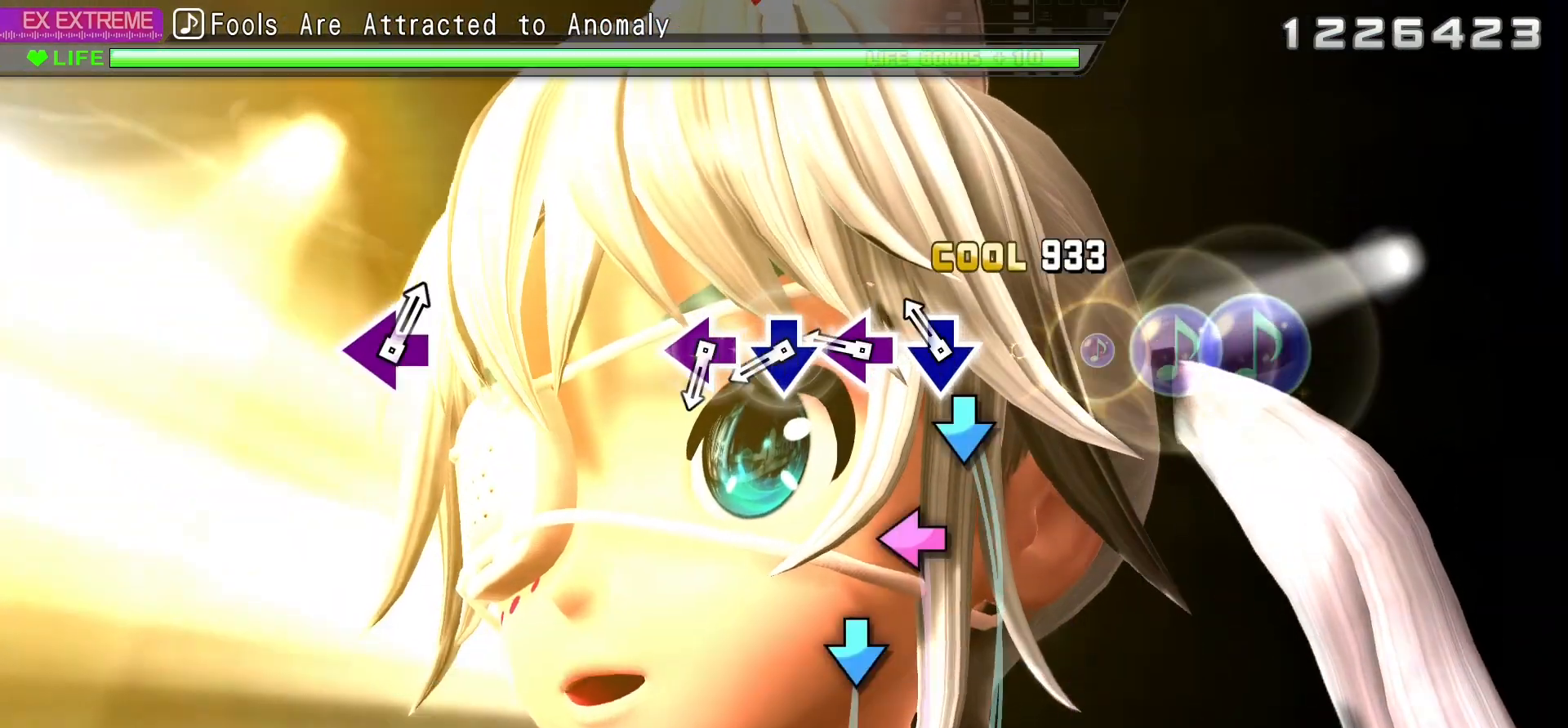
{"dt_ms": 500, "buttons": ["CROSS", "R2", "DPAD_LEFT"], "events": [[33, "DPAD_LEFT", "down"], [50, "CROSS", "up"], [133, "CROSS", "down"], [150, "DPAD_LEFT", "up"], [217, "DPAD_LEFT", "down"], [267, "CROSS", "up"], [350, "CROSS", "down"], [383, "DPAD_LEFT", "up"], [433, "DPAD_LEFT", "down"]]}
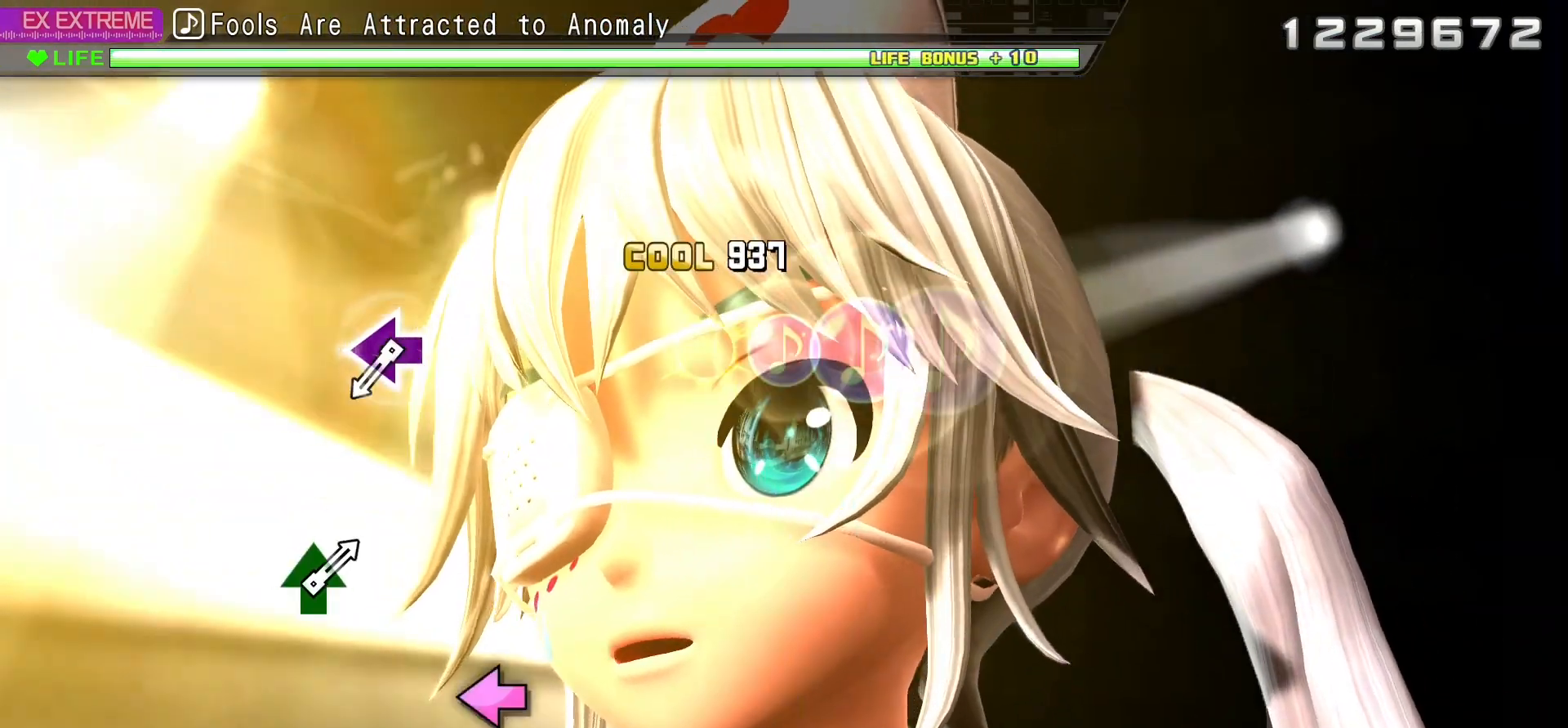
{"dt_ms": 500, "buttons": ["SQUARE"], "events": [[83, "CROSS", "up"], [217, "DPAD_LEFT", "up"], [283, "R2", "up"], [383, "SQUARE", "down"]]}
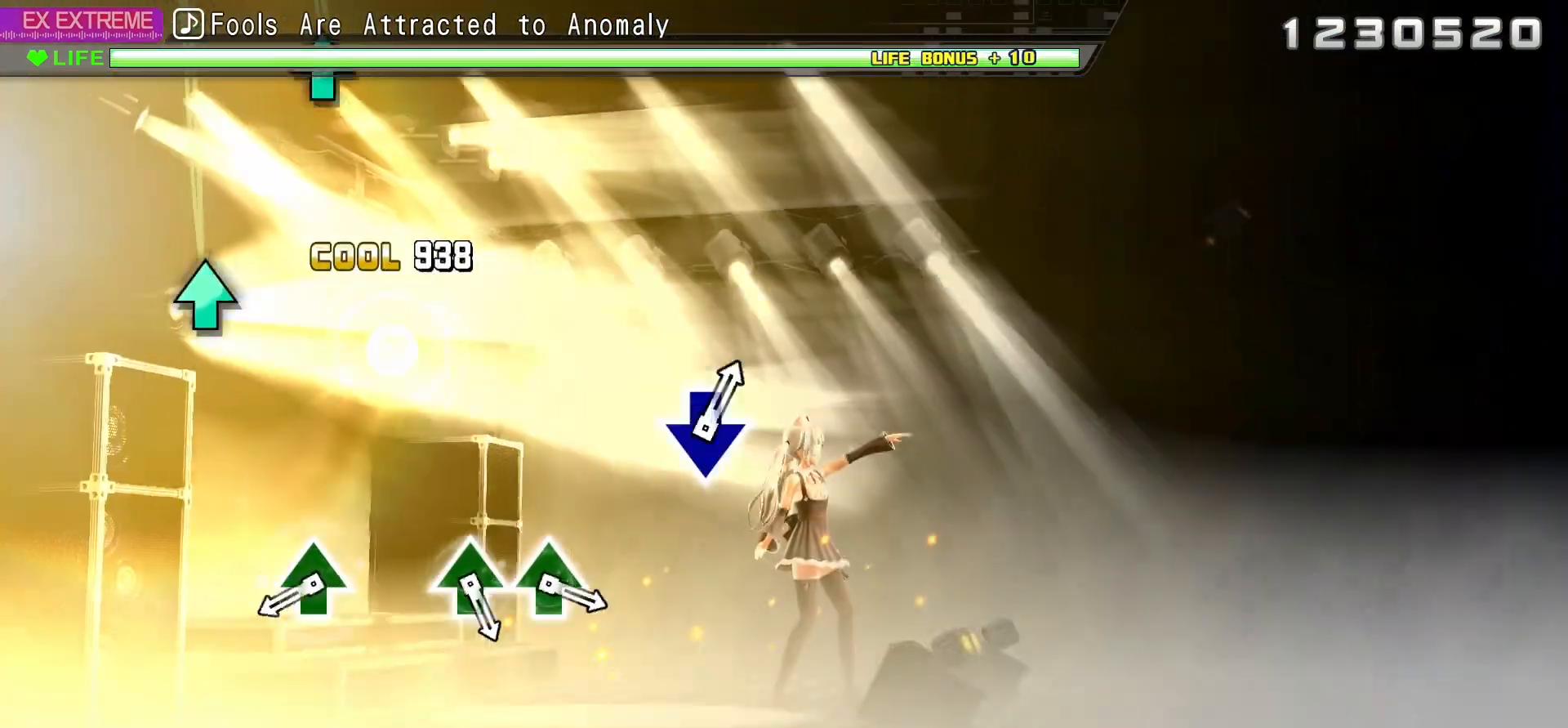
{"dt_ms": 500, "buttons": [], "events": [[133, "SQUARE", "up"], [300, "TRIANGLE", "down"], [467, "TRIANGLE", "up"]]}
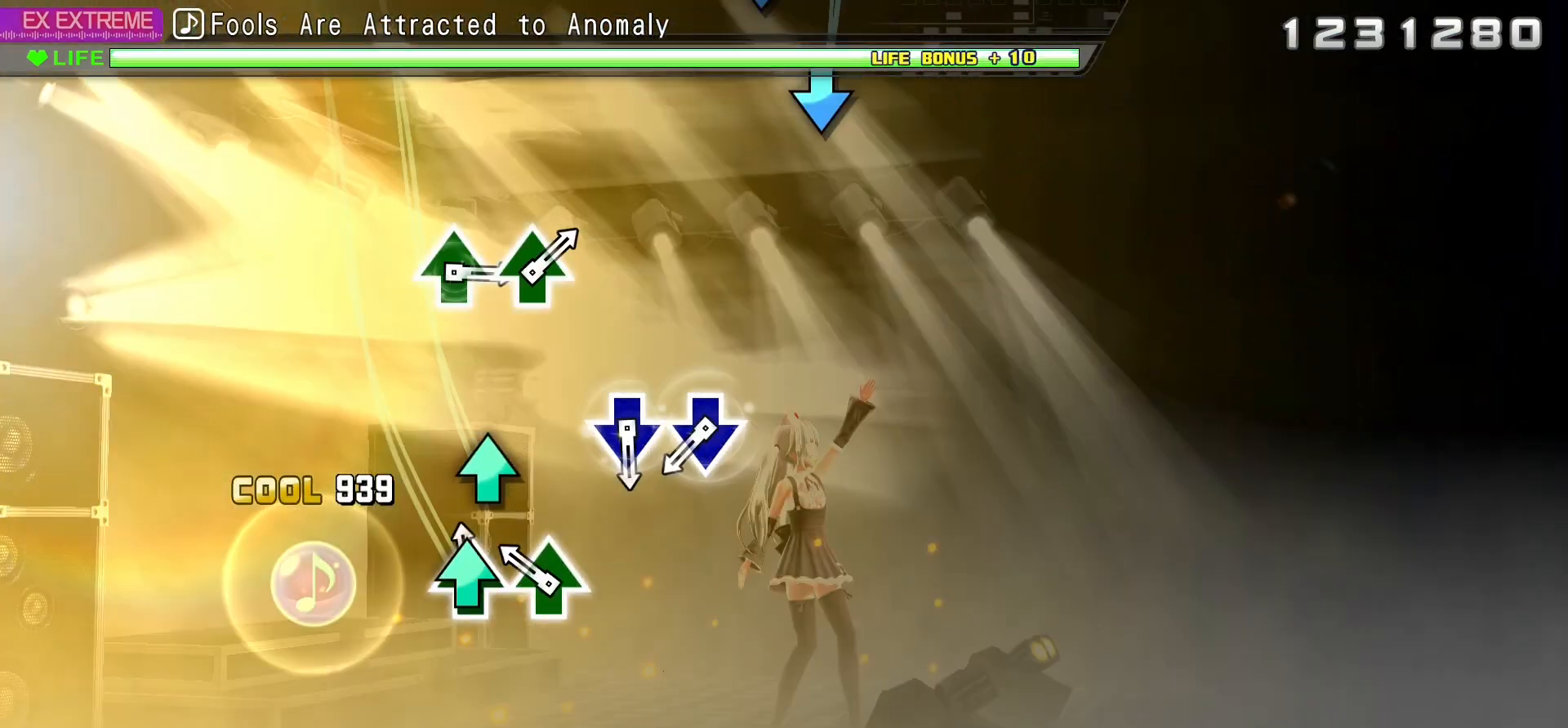
{"dt_ms": 500, "buttons": ["CROSS"], "events": [[50, "TRIANGLE", "down"], [150, "DPAD_UP", "down"], [267, "TRIANGLE", "up"], [300, "DPAD_UP", "up"], [417, "CROSS", "down"]]}
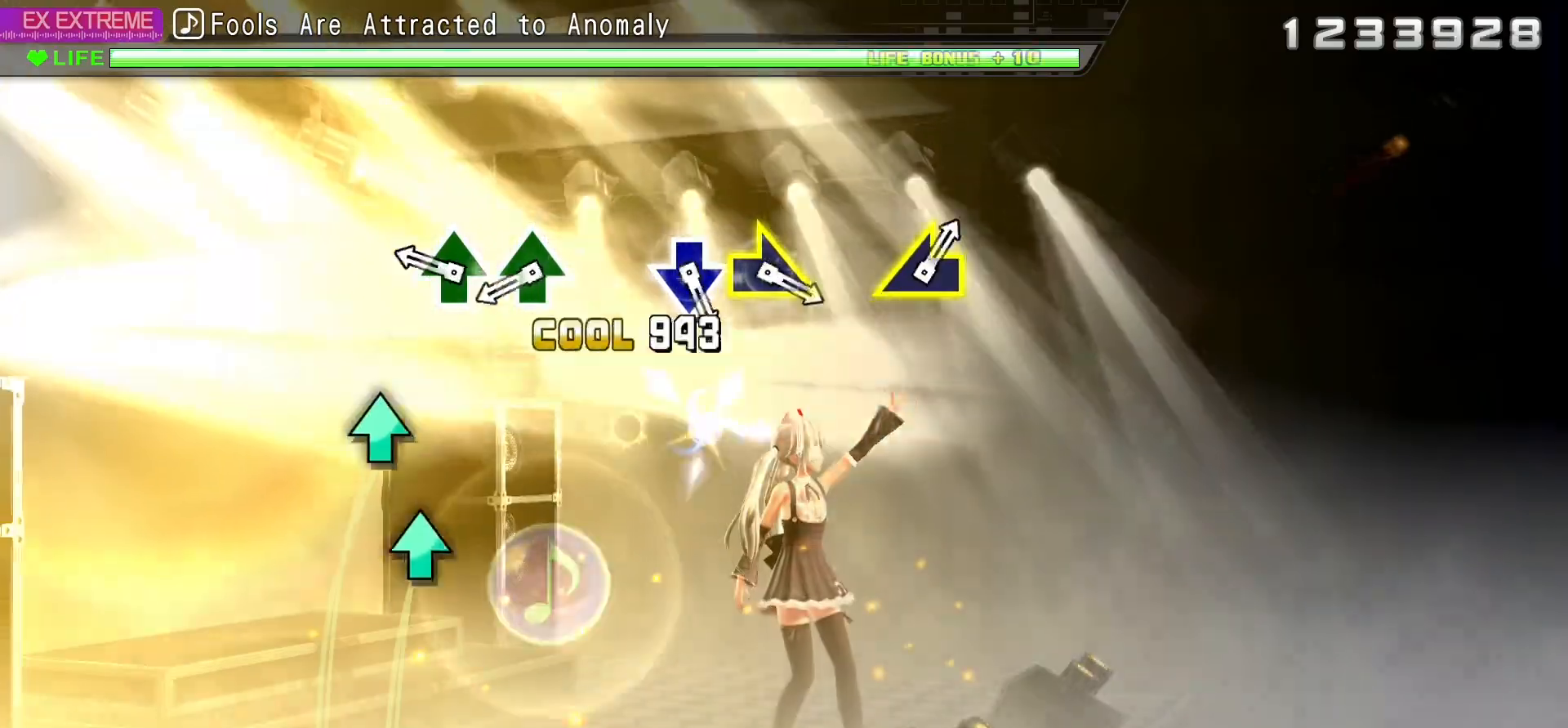
{"dt_ms": 500, "buttons": [], "events": [[17, "DPAD_DOWN", "down"], [117, "CROSS", "up"], [133, "DPAD_DOWN", "up"], [283, "TRIANGLE", "down"], [333, "DPAD_UP", "down"], [400, "TRIANGLE", "up"], [450, "DPAD_UP", "up"]]}
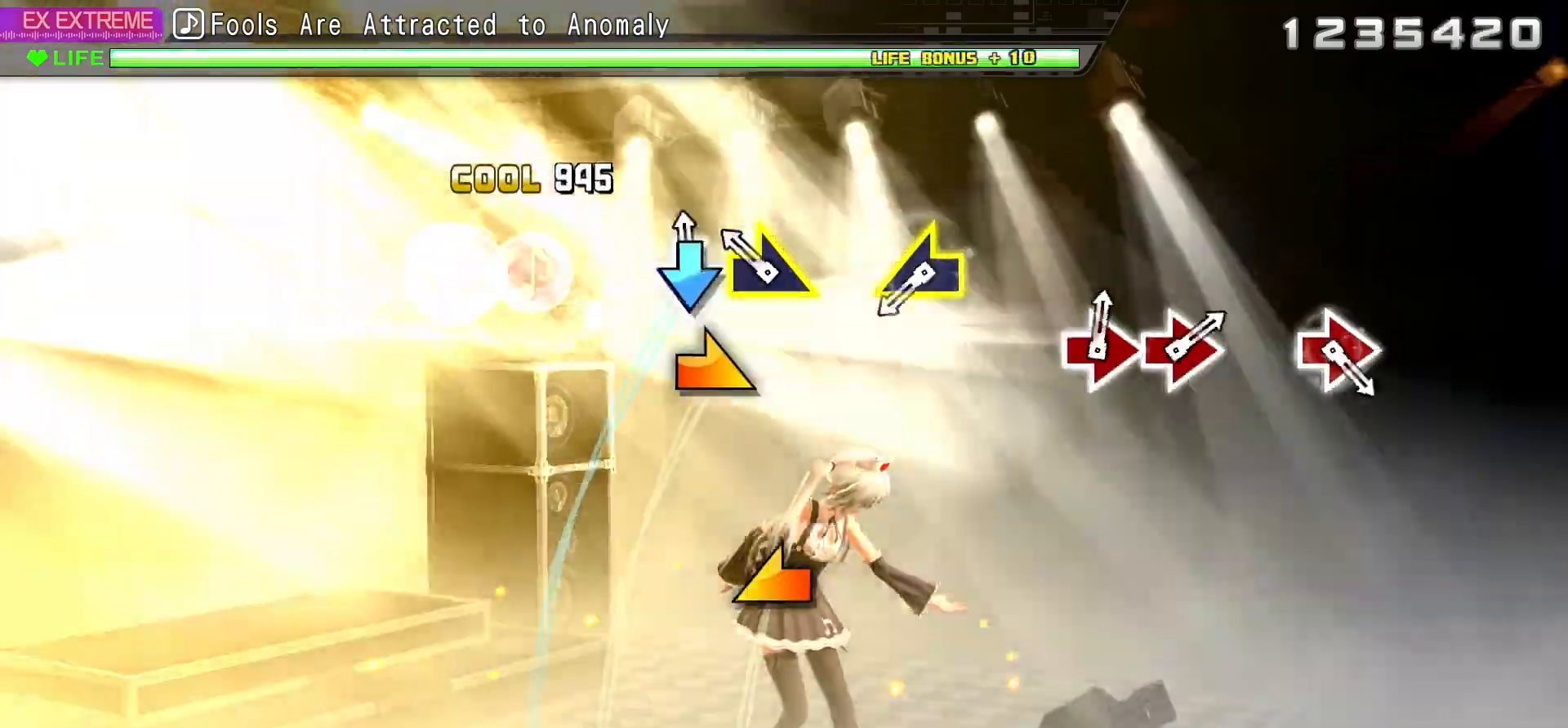
{"dt_ms": 1000, "buttons": ["DPAD_RIGHT"]}
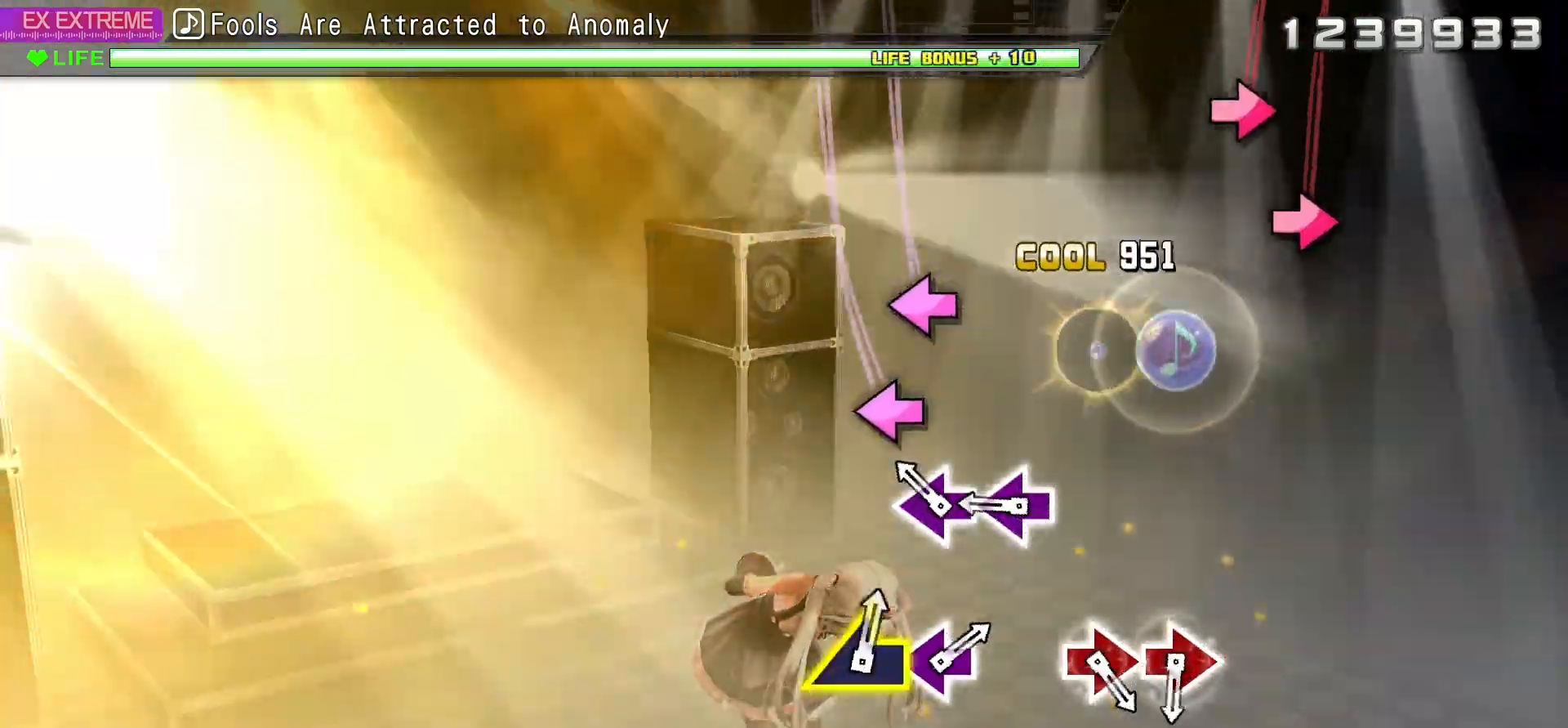
{"dt_ms": 500, "buttons": ["CIRCLE"], "events": [[50, "DPAD_RIGHT", "up"], [150, "SQUARE", "down"], [233, "DPAD_LEFT", "down"], [317, "SQUARE", "up"], [383, "DPAD_LEFT", "up"], [500, "CIRCLE", "down"]]}
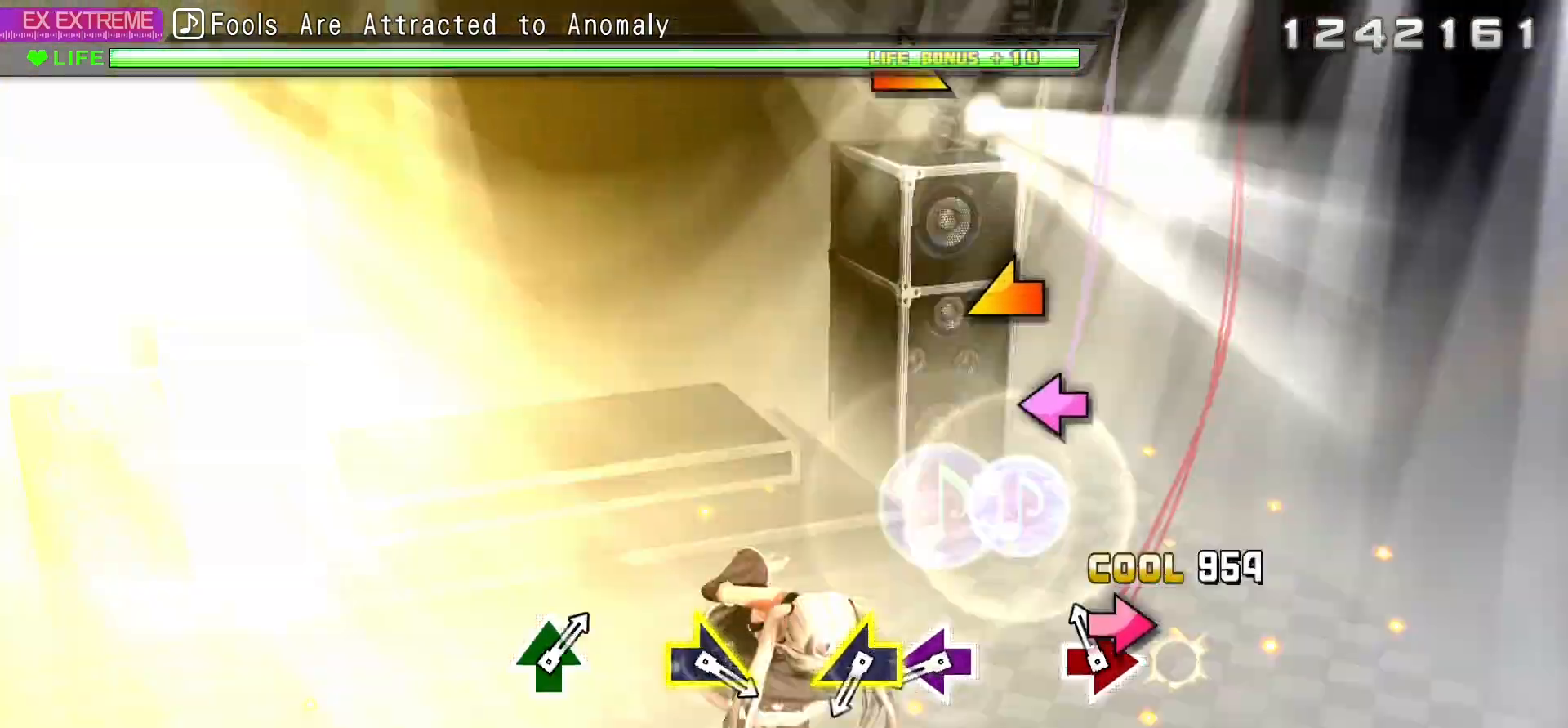
{"dt_ms": 500, "buttons": [], "events": [[117, "DPAD_RIGHT", "down"], [133, "CIRCLE", "up"], [233, "DPAD_RIGHT", "up"], [300, "SQUARE", "down"], [467, "SQUARE", "up"]]}
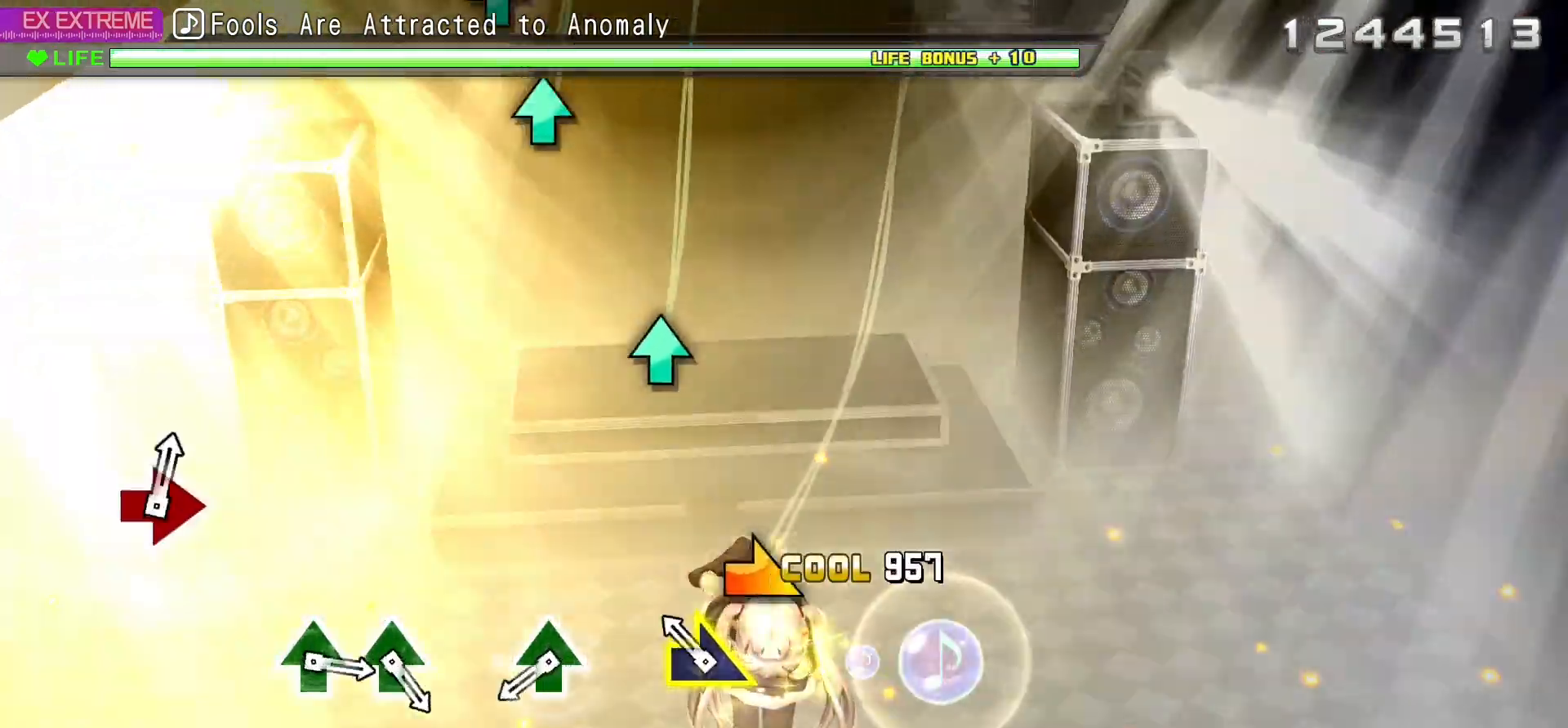
{"dt_ms": 500, "buttons": [], "events": [[333, "TRIANGLE", "down"], [500, "TRIANGLE", "up"]]}
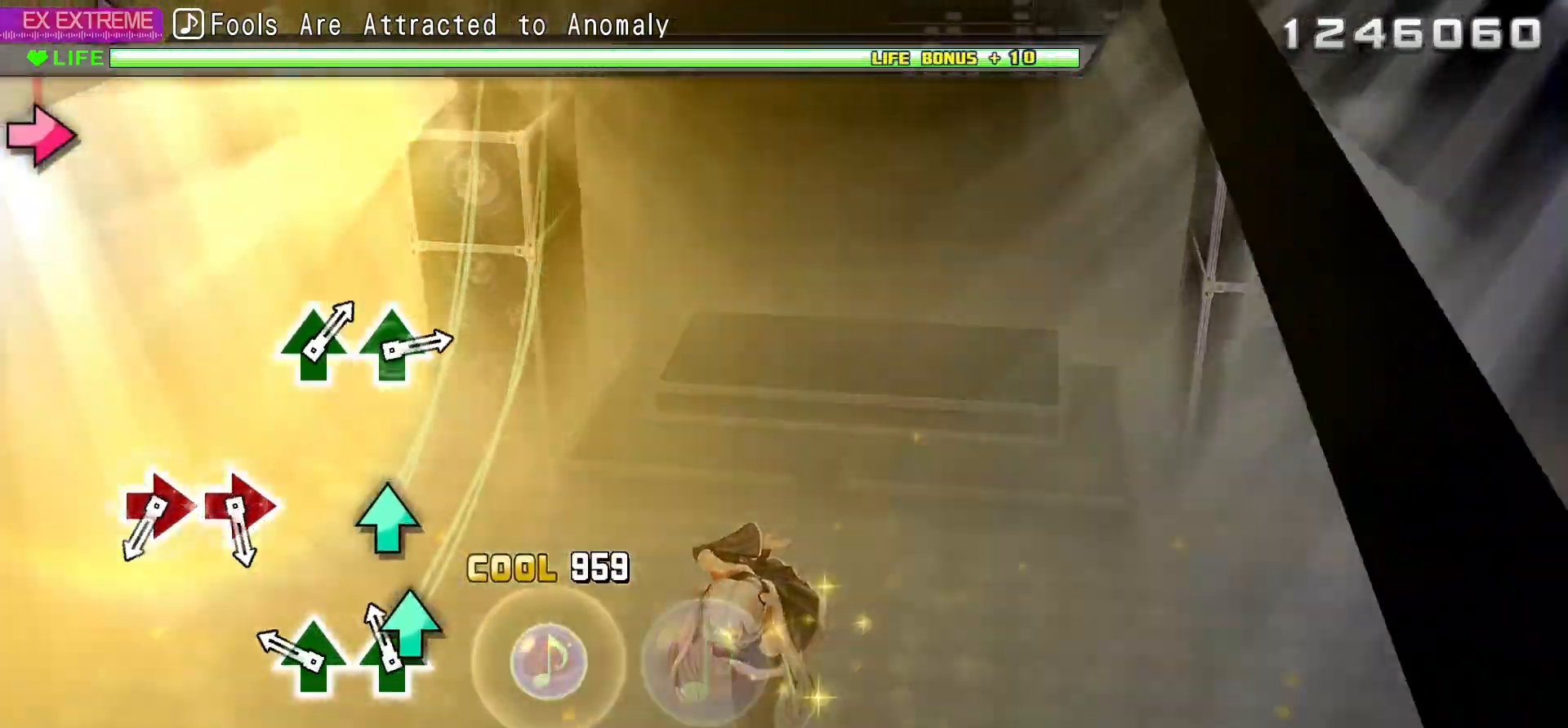
{"dt_ms": 500, "buttons": ["CIRCLE"], "events": [[83, "TRIANGLE", "down"], [183, "DPAD_UP", "down"], [267, "TRIANGLE", "up"], [333, "DPAD_UP", "up"], [417, "CIRCLE", "down"]]}
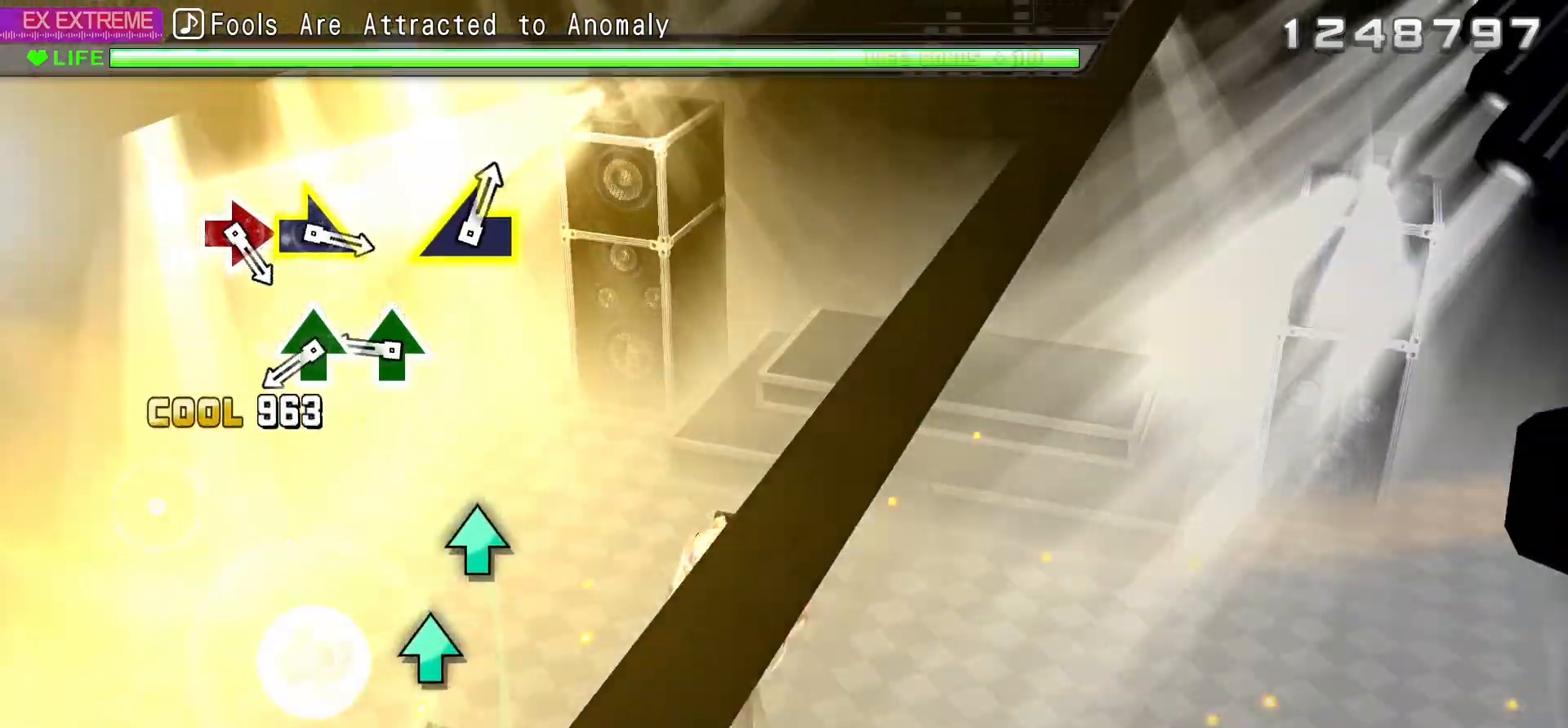
{"dt_ms": 500, "buttons": [], "events": [[17, "DPAD_RIGHT", "down"], [117, "CIRCLE", "up"], [167, "DPAD_RIGHT", "up"], [250, "TRIANGLE", "down"], [333, "DPAD_UP", "down"], [400, "TRIANGLE", "up"], [450, "DPAD_UP", "up"]]}
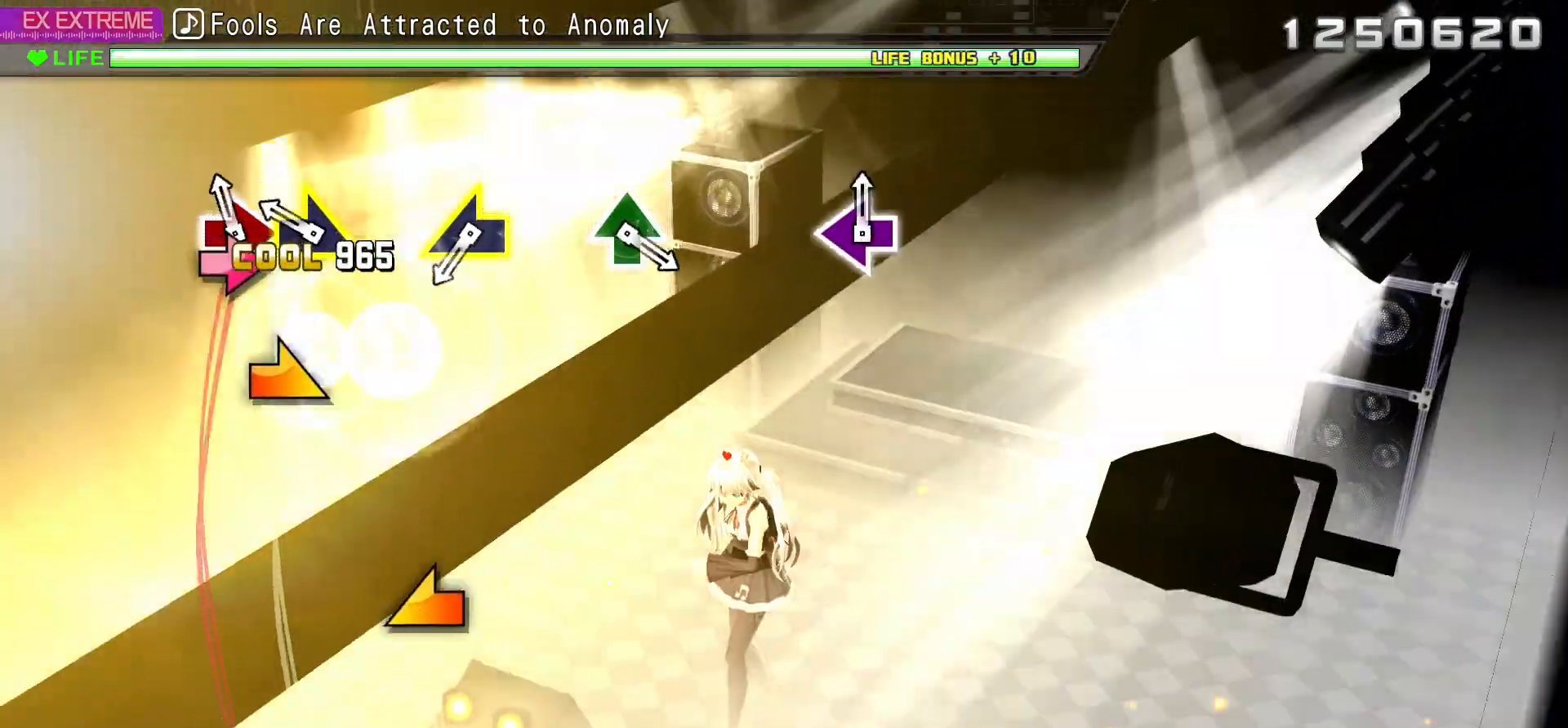
{"dt_ms": 500, "buttons": [], "events": [[50, "CIRCLE", "down"], [250, "CIRCLE", "up"]]}
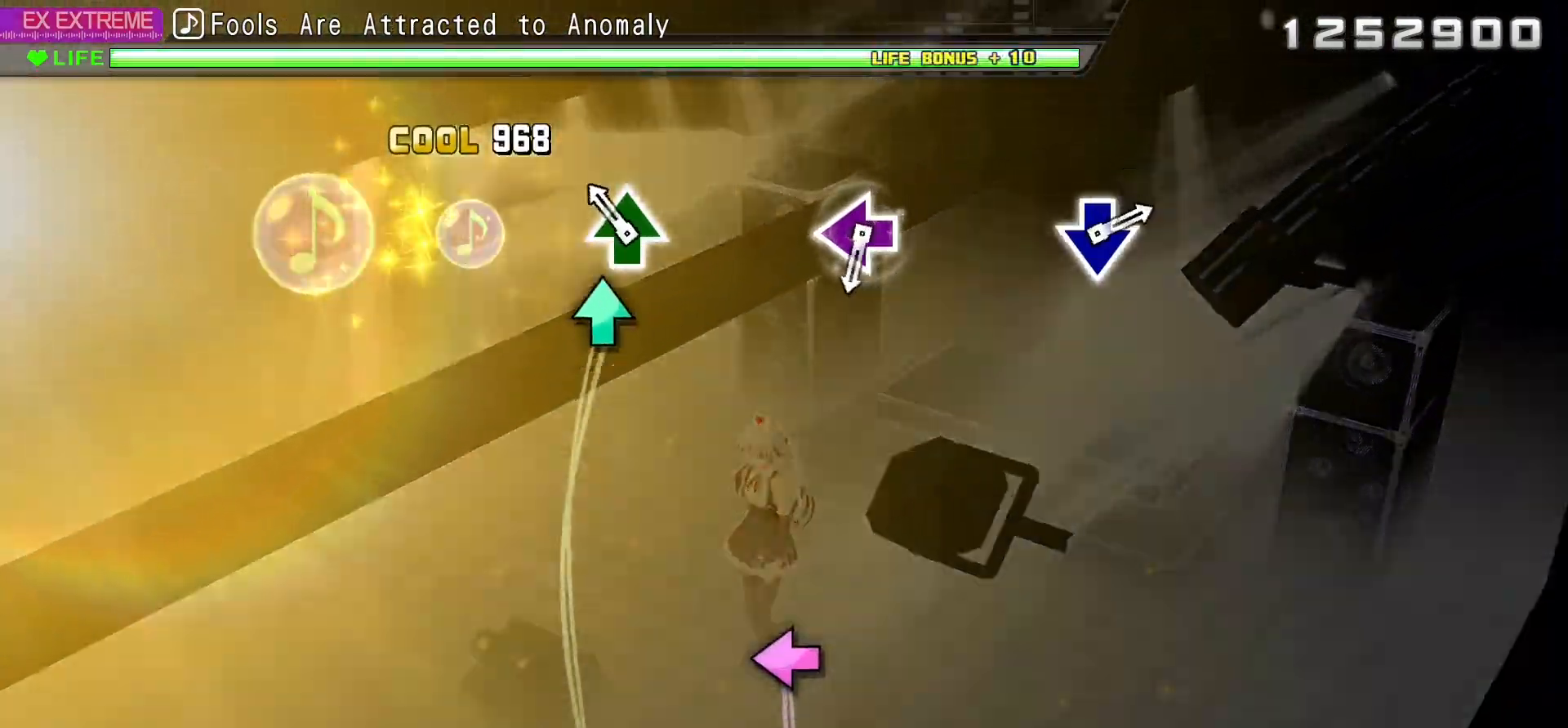
{"dt_ms": 500, "buttons": ["SQUARE"], "events": [[100, "TRIANGLE", "down"], [350, "TRIANGLE", "up"], [467, "SQUARE", "down"]]}
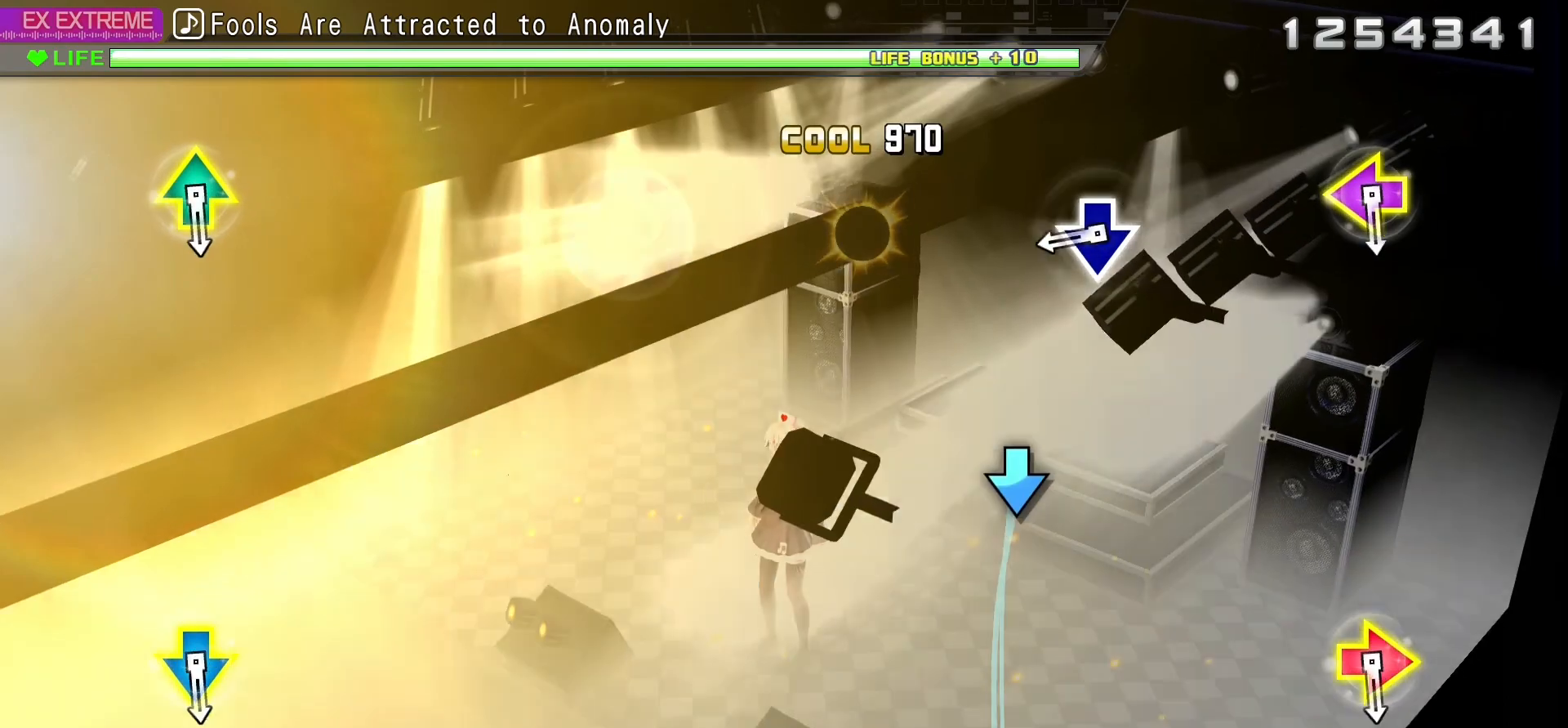
{"dt_ms": 500, "buttons": ["CROSS", "L2"], "events": [[150, "SQUARE", "up"], [283, "CROSS", "down"], [500, "L2", "down"]]}
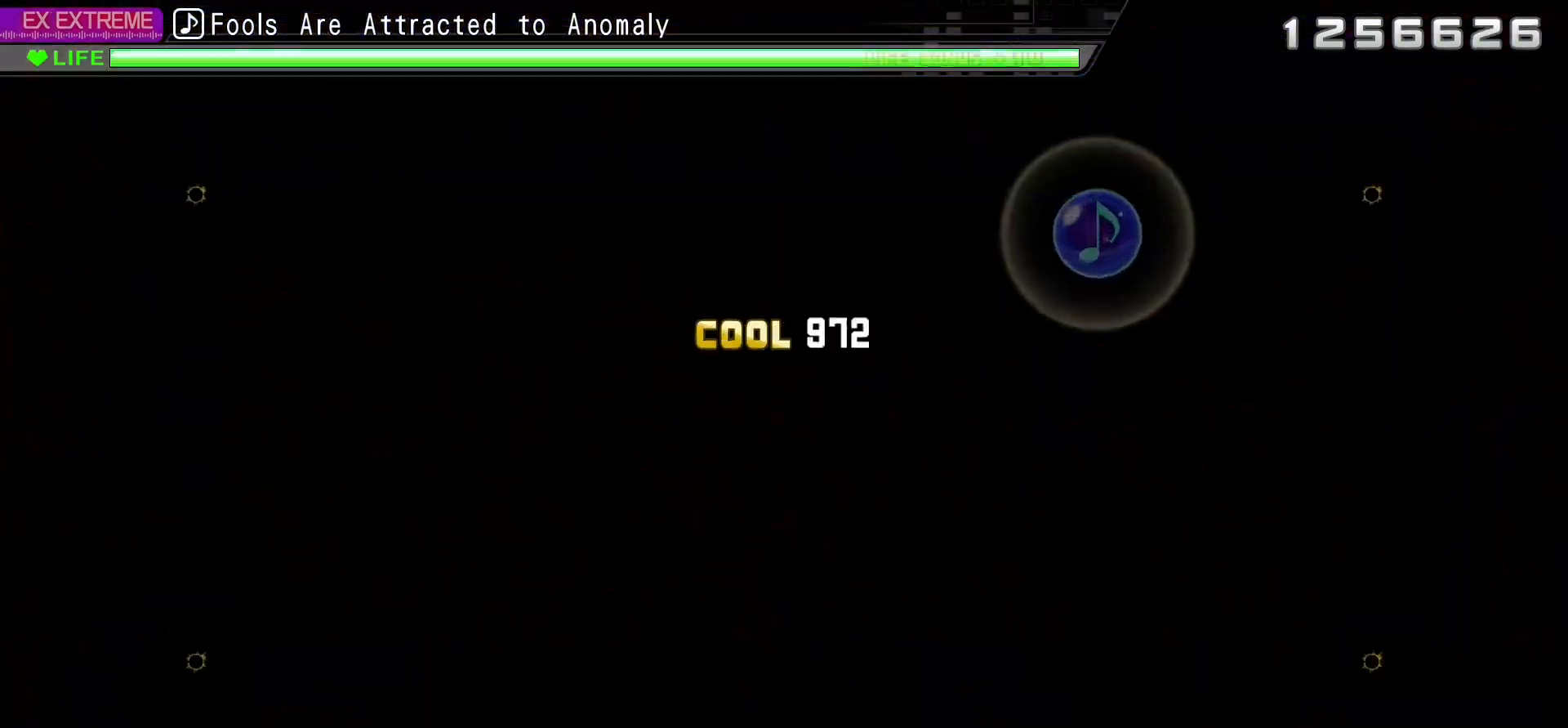
{"dt_ms": 500, "buttons": ["CROSS", "L2"], "events": []}
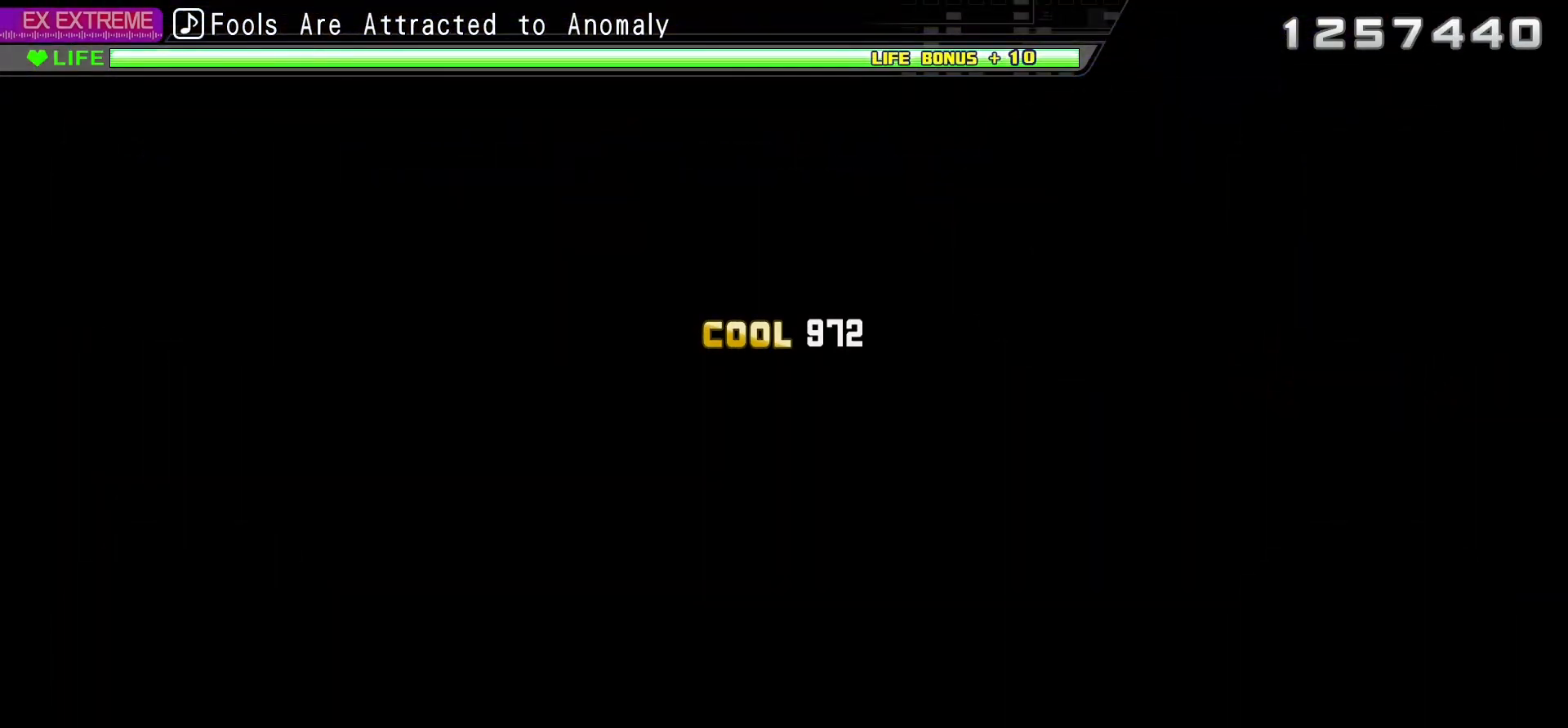
{"dt_ms": 500, "buttons": [], "events": [[17, "CROSS", "up"], [17, "L2", "up"]]}
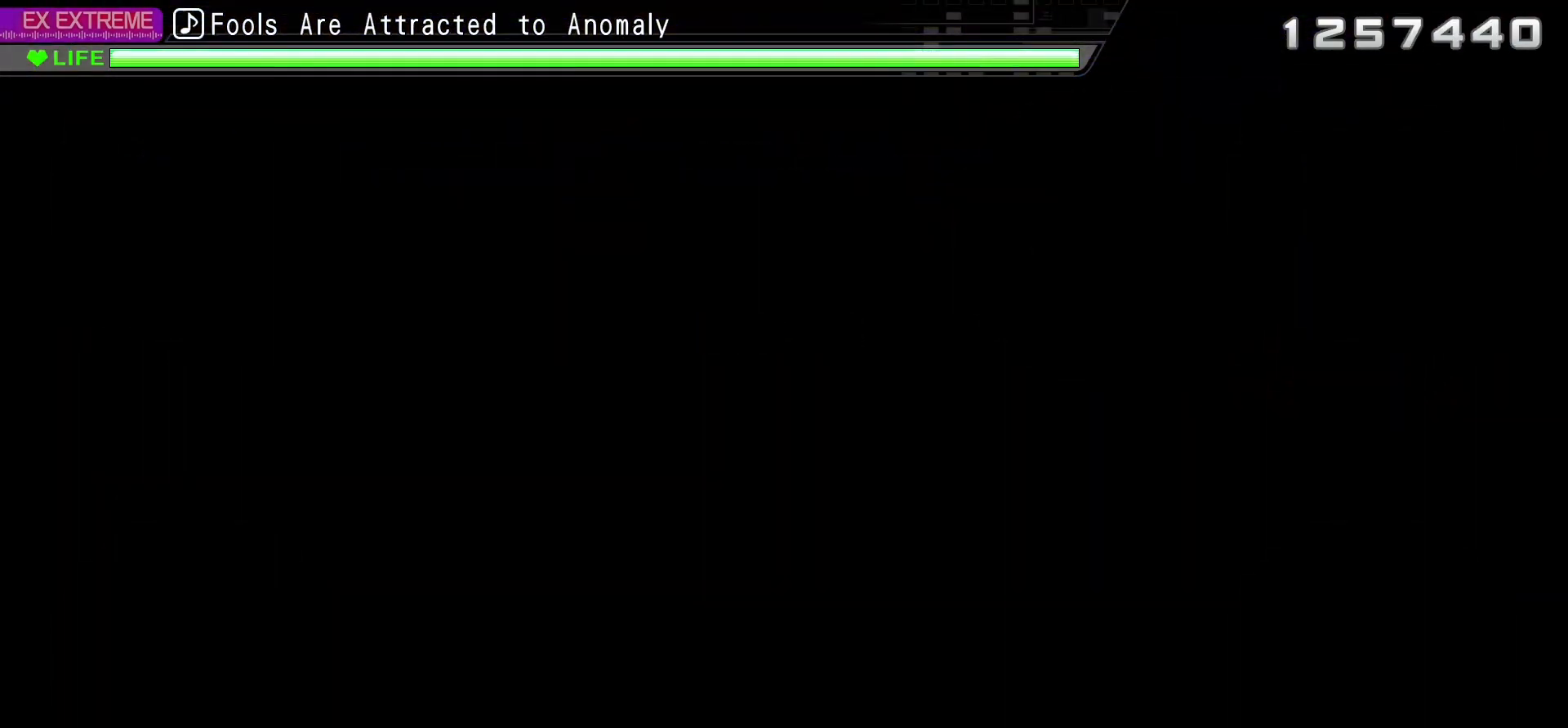
{"dt_ms": 500, "buttons": [], "events": []}
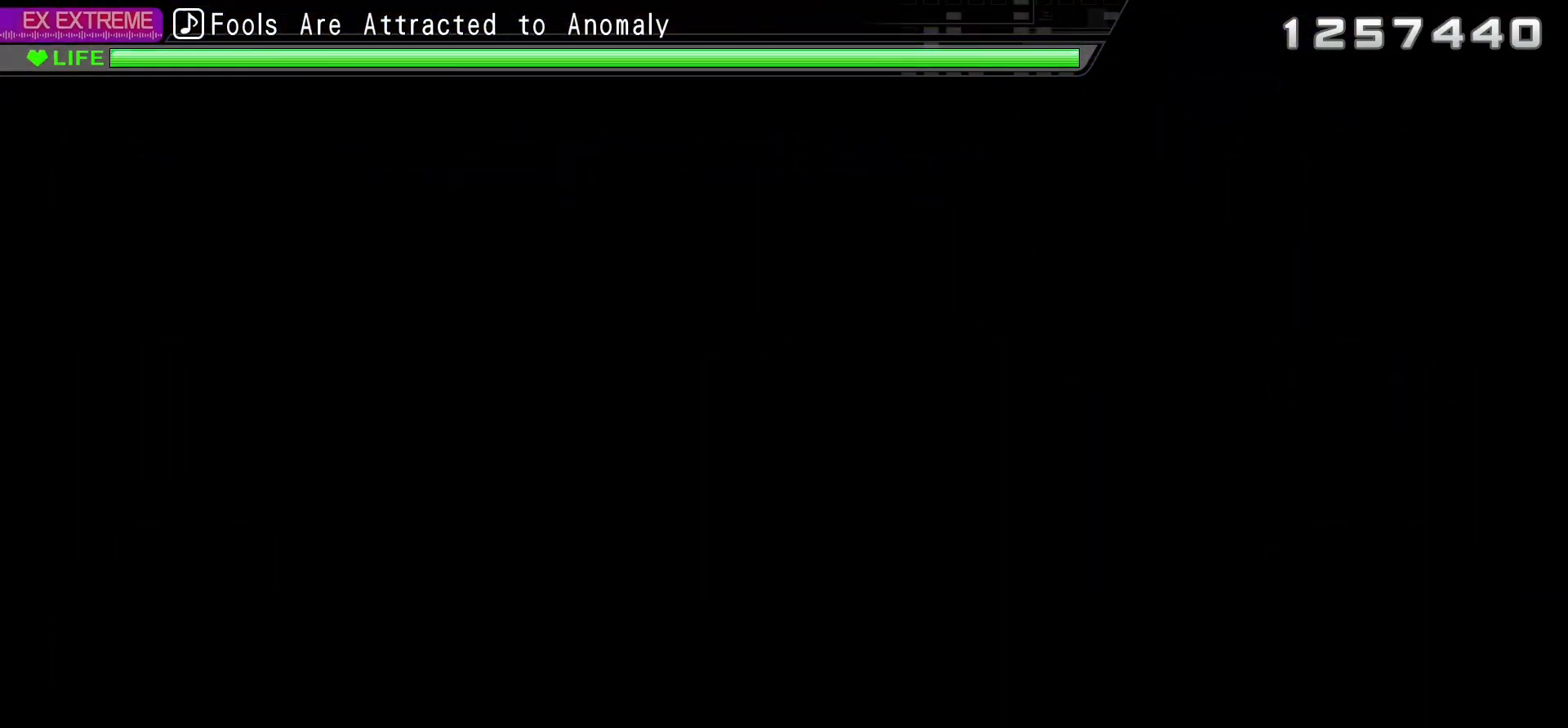
{"dt_ms": 500, "buttons": [], "events": []}
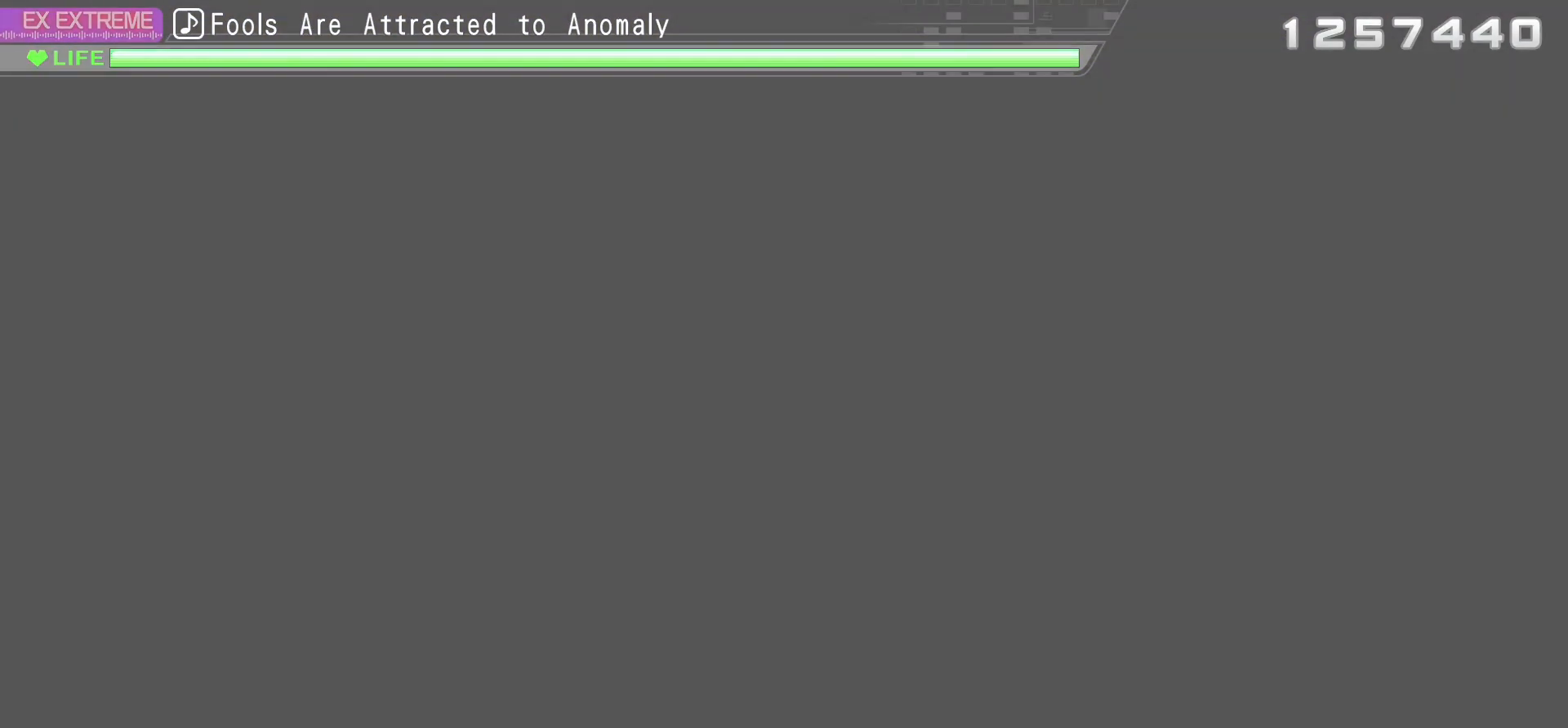
{"dt_ms": 500, "buttons": [], "events": []}
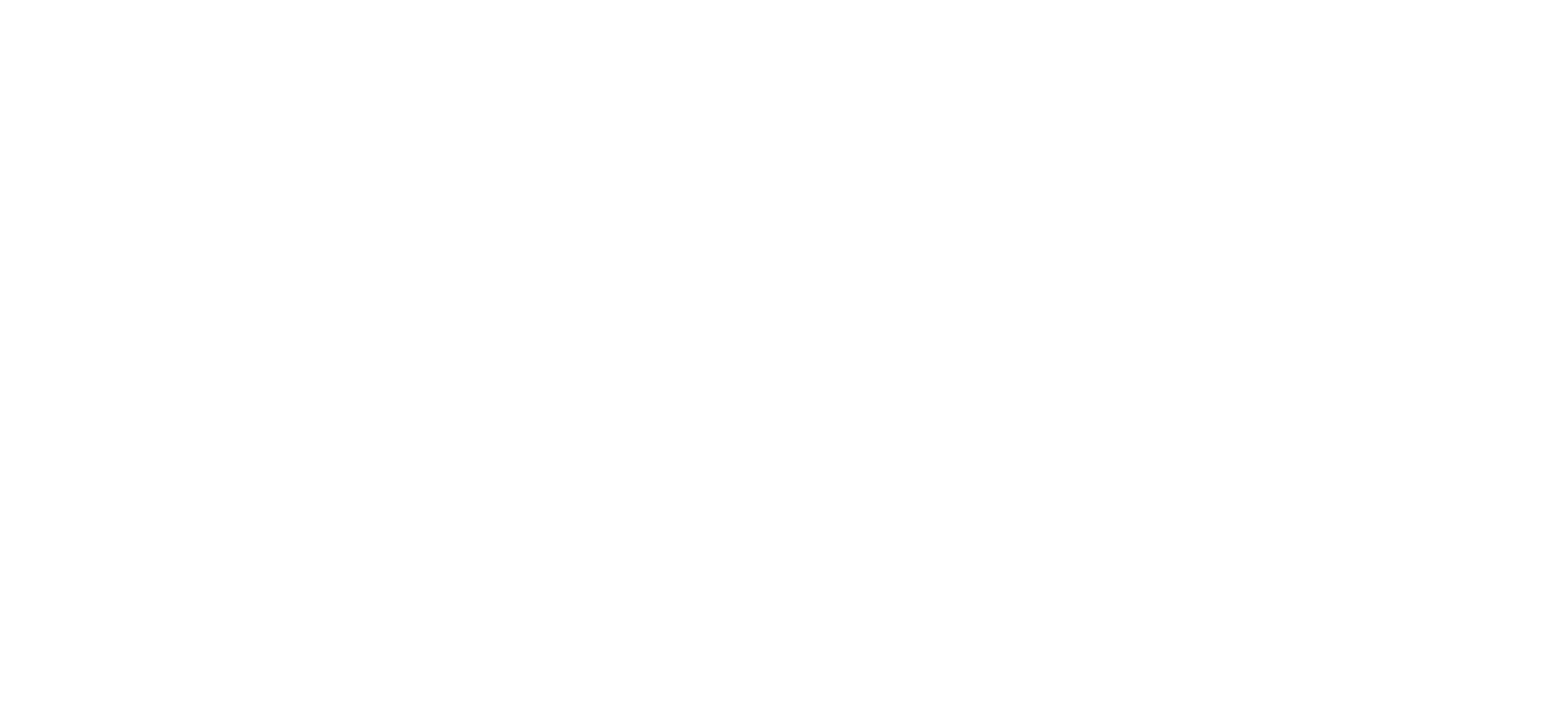
{"dt_ms": 500, "buttons": [], "events": []}
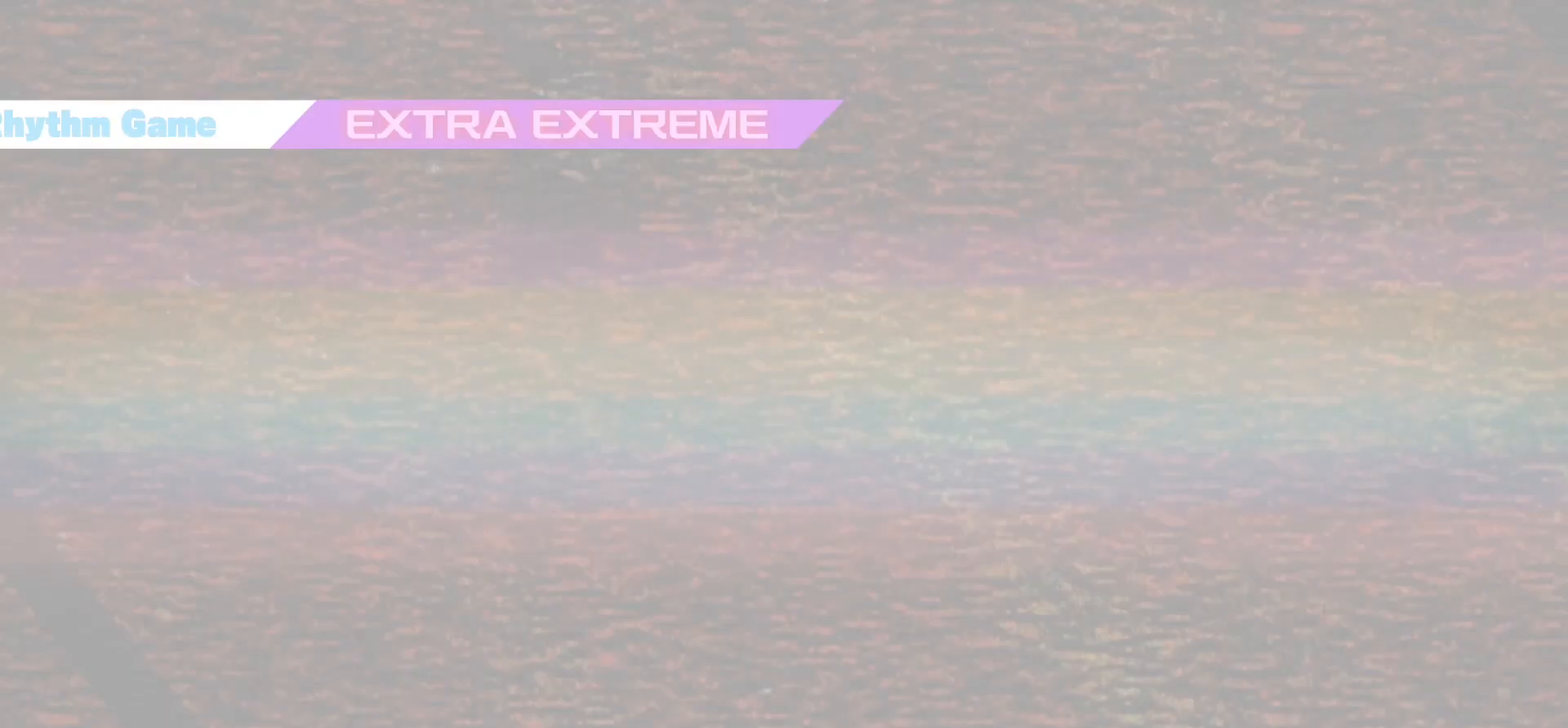
{"dt_ms": 500, "buttons": [], "events": []}
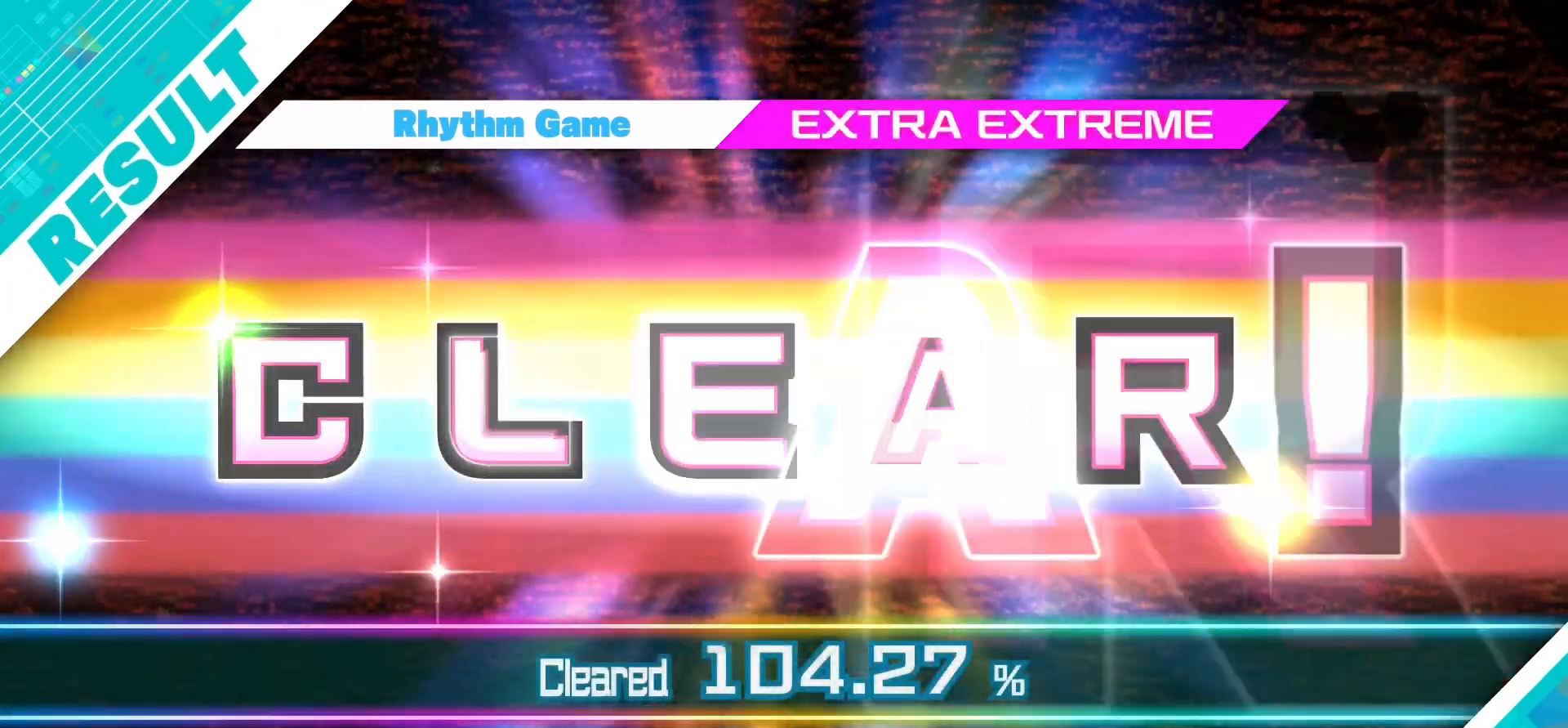
{"dt_ms": 500, "buttons": [], "events": []}
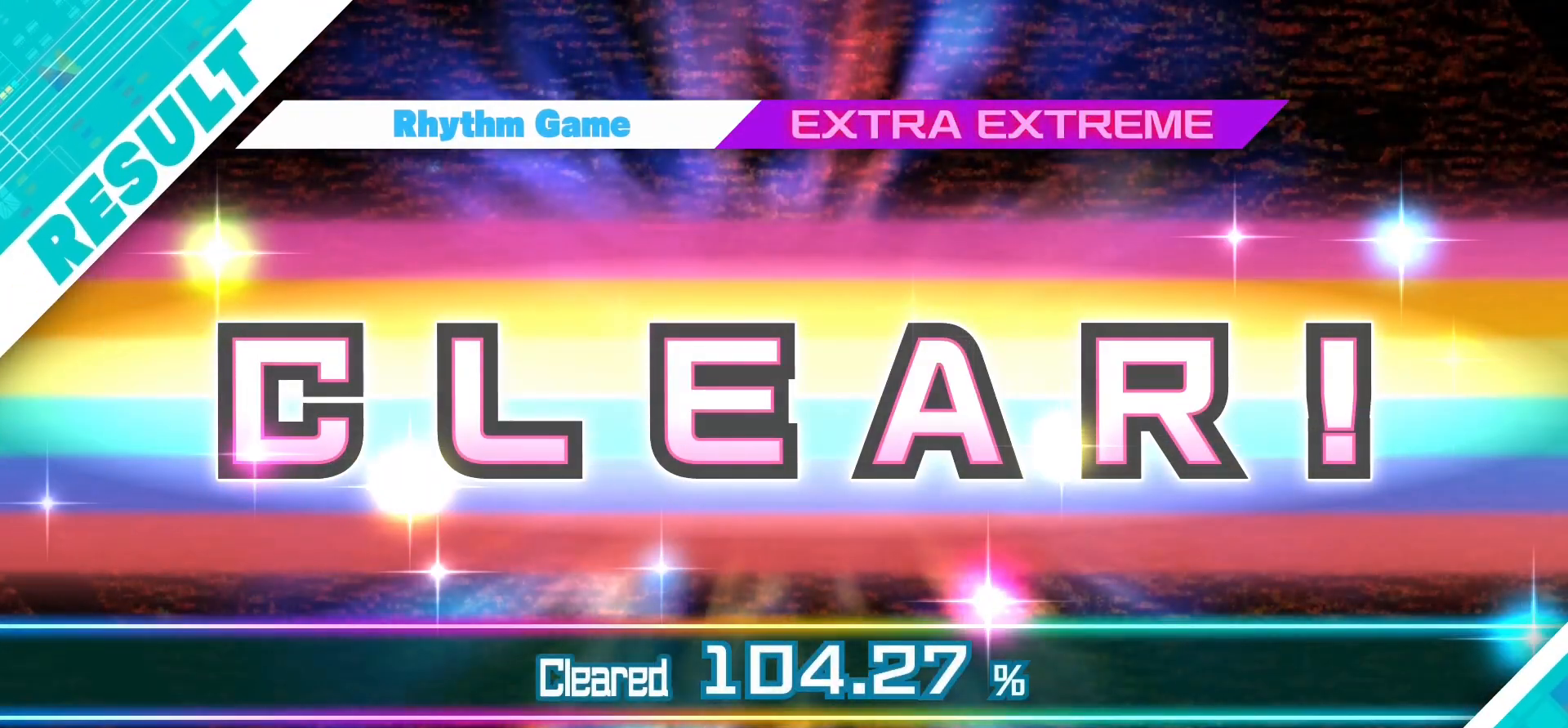
{"dt_ms": 500, "buttons": [], "events": []}
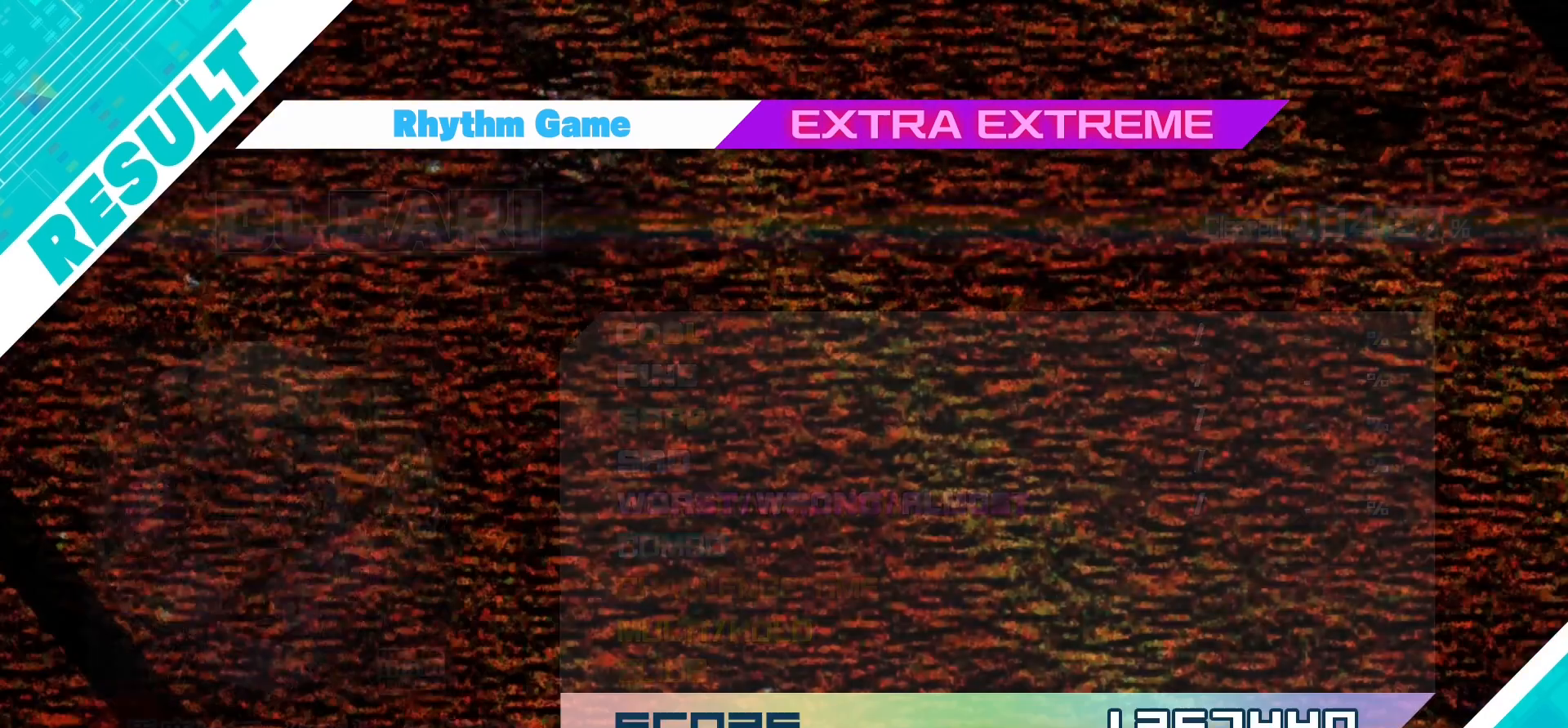
{"dt_ms": 500, "buttons": [], "events": [[17, "CIRCLE", "down"], [150, "CIRCLE", "up"]]}